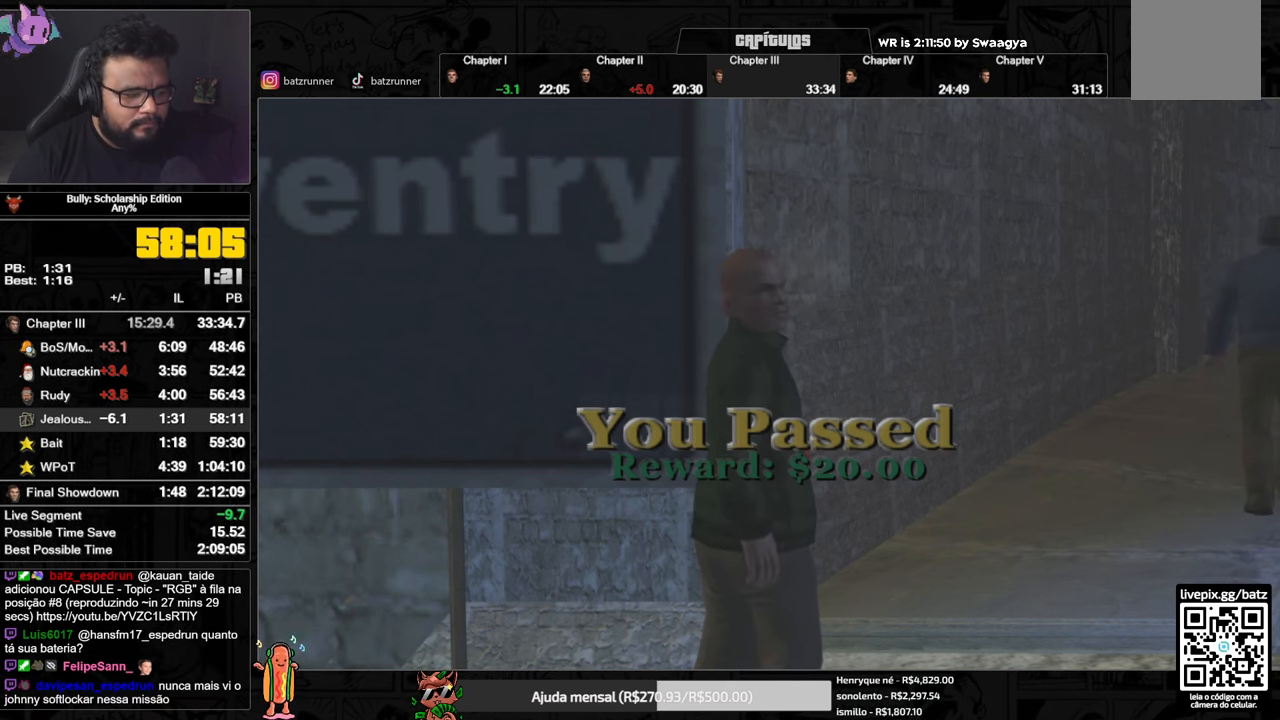
Gameplay with a controller (Xbox layout); each line is a JSON object with the inputs held at the frame after it. "events" lists button and stick changes between this image and that frame as [ms after this image, input, new state], when the widget could be followed in between.
{"buttons": [], "left_stick": "up", "right_stick": "center", "events": [[350, "left_stick", "up"]]}
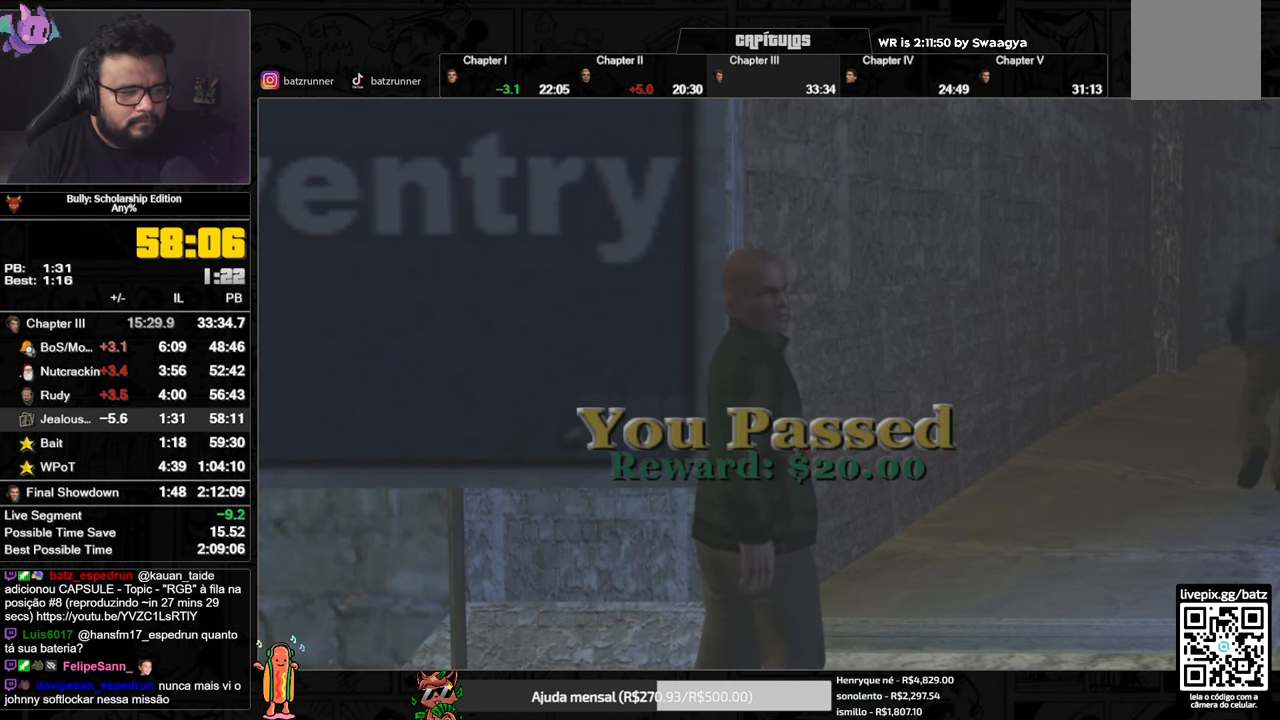
{"buttons": [], "left_stick": "up", "right_stick": "center", "events": []}
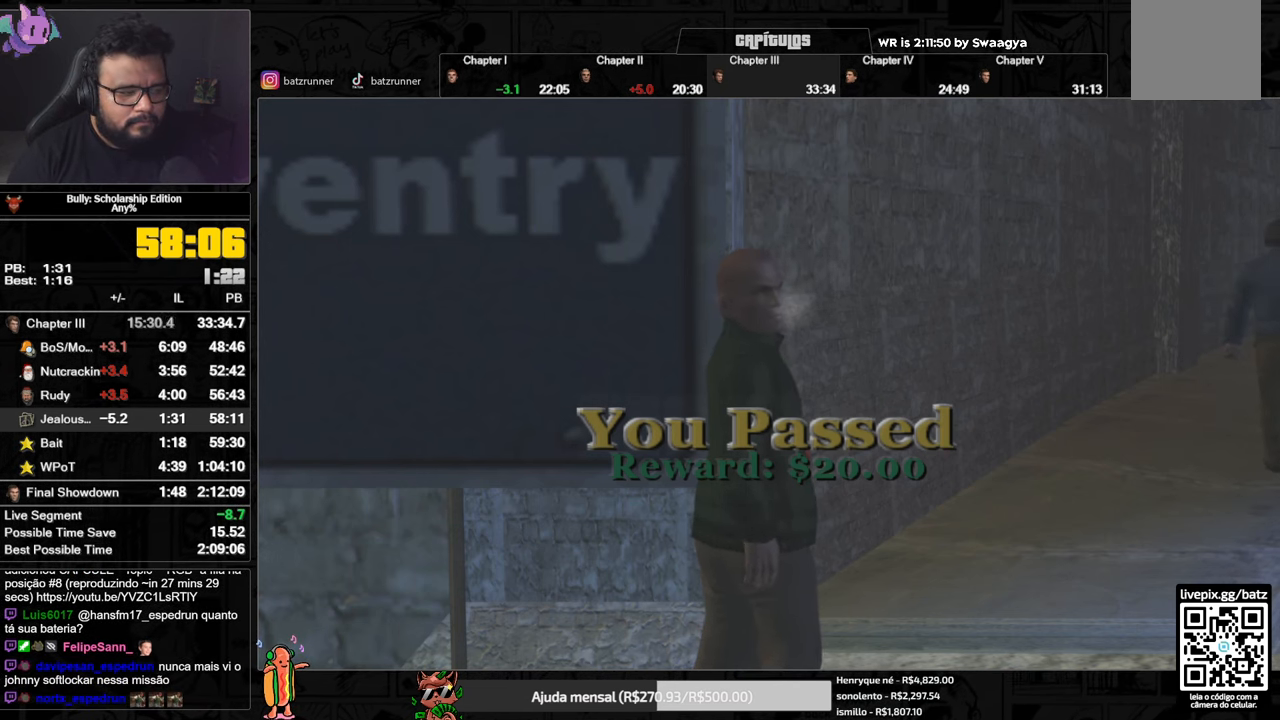
{"buttons": ["A"], "left_stick": "up", "right_stick": "center", "events": [[401, "A", "down"]]}
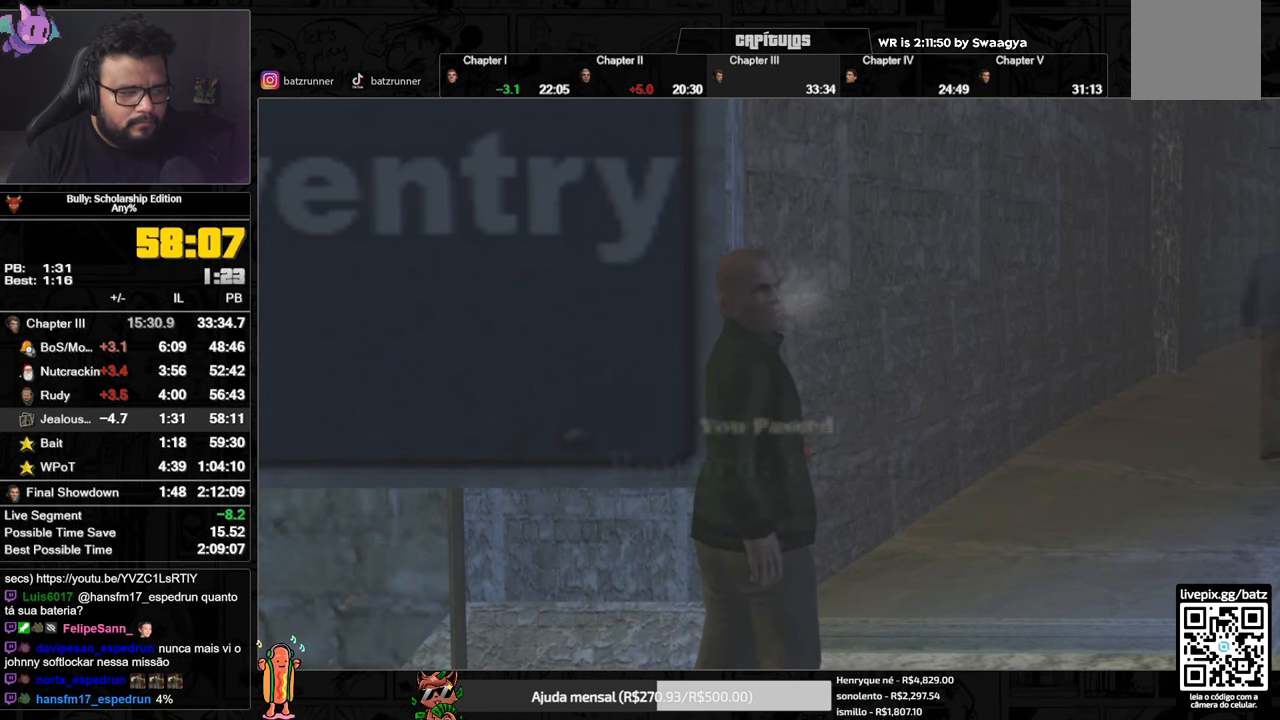
{"buttons": [], "left_stick": "up", "right_stick": "center", "events": [[50, "A", "up"]]}
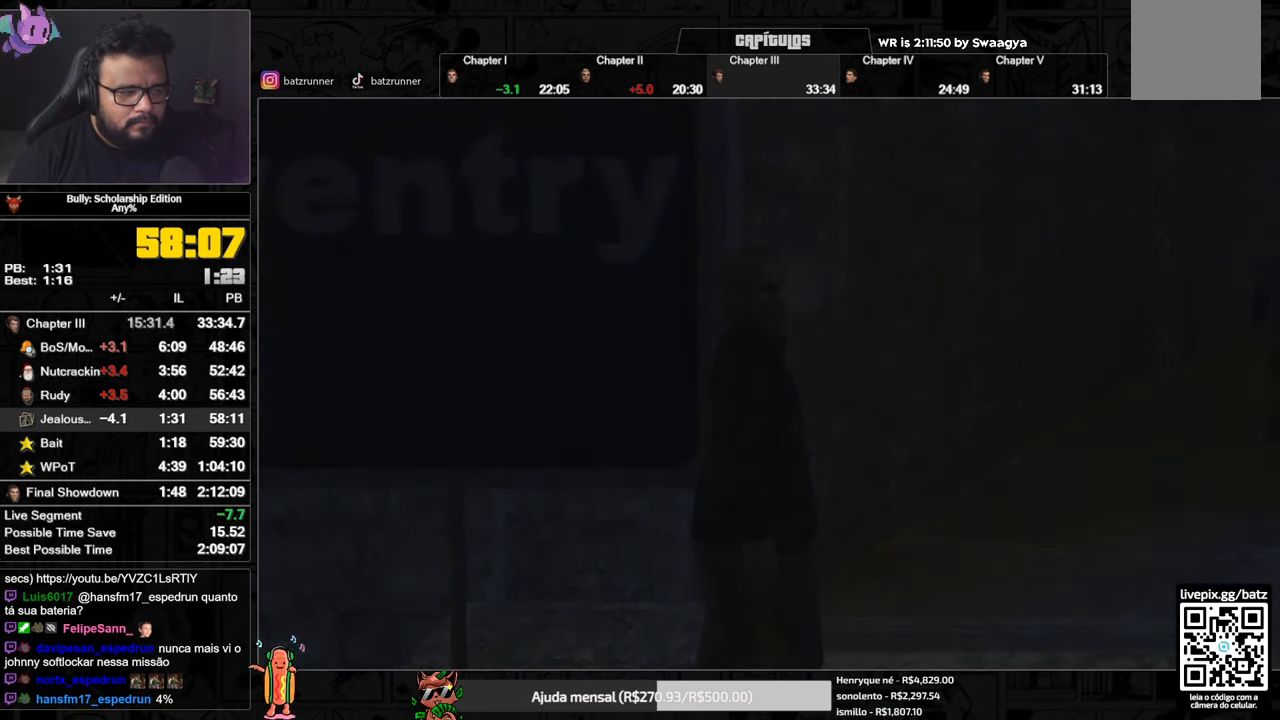
{"buttons": [], "left_stick": "up", "right_stick": "center", "events": [[284, "A", "down"], [350, "A", "up"], [434, "A", "down"], [467, "A", "up"]]}
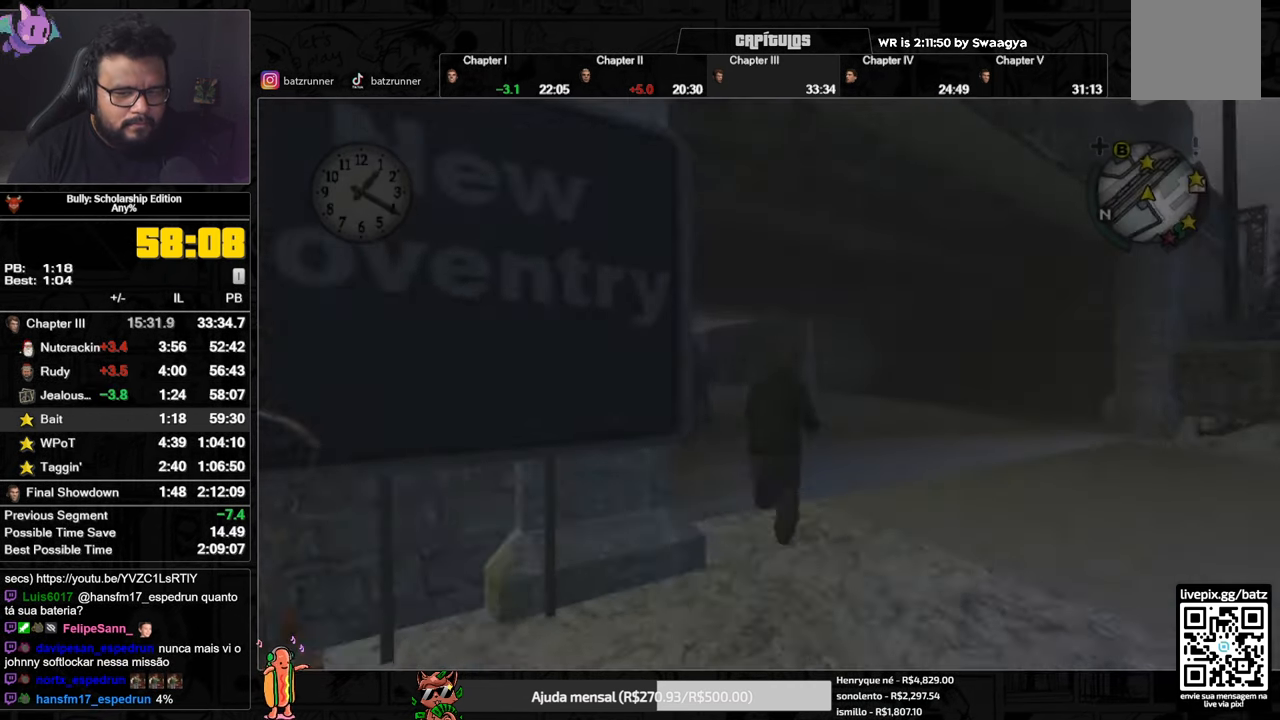
{"buttons": [], "left_stick": "up", "right_stick": "center", "events": [[33, "A", "down"], [66, "R1", "down"], [150, "A", "up"], [183, "L1", "down"], [200, "A", "down"], [267, "R1", "up"], [283, "A", "up"], [283, "L1", "up"], [383, "A", "down"], [433, "A", "up"]]}
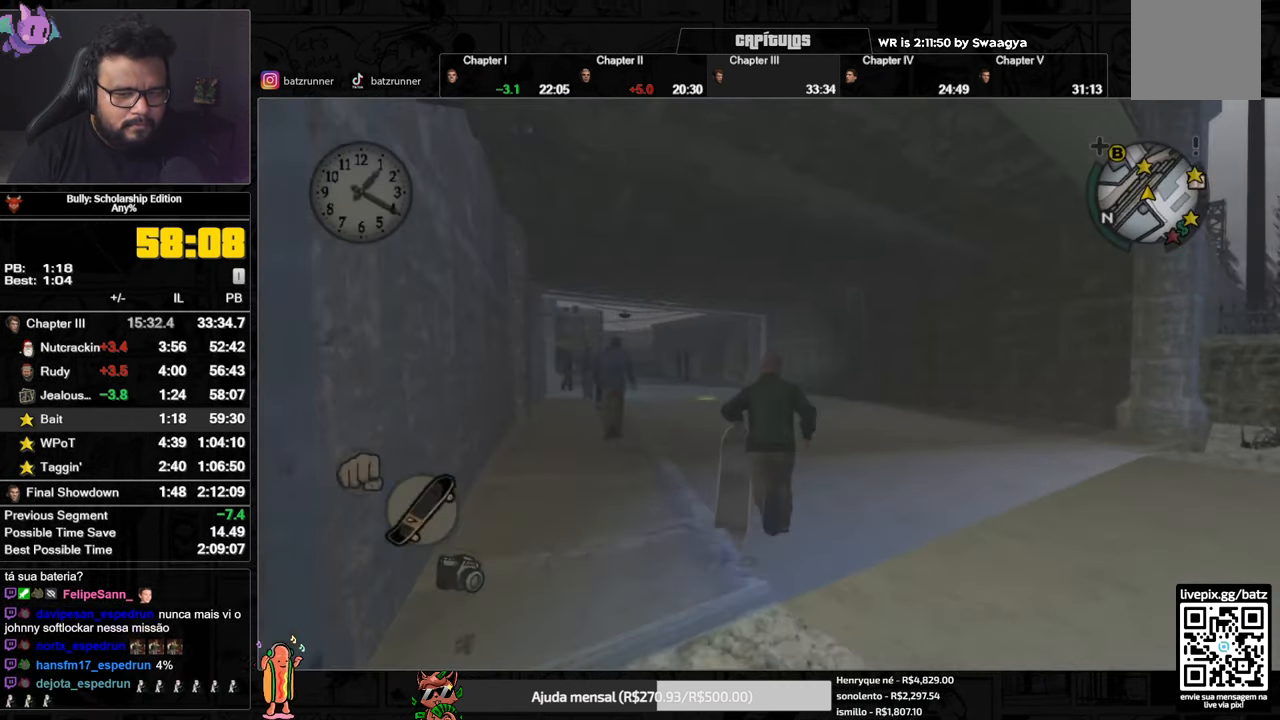
{"buttons": ["A"], "left_stick": "up", "right_stick": "center", "events": [[17, "A", "down"], [67, "A", "up"], [100, "A", "down"], [184, "A", "up"], [267, "A", "down"], [316, "A", "up"], [350, "A", "down"], [416, "A", "up"], [500, "A", "down"]]}
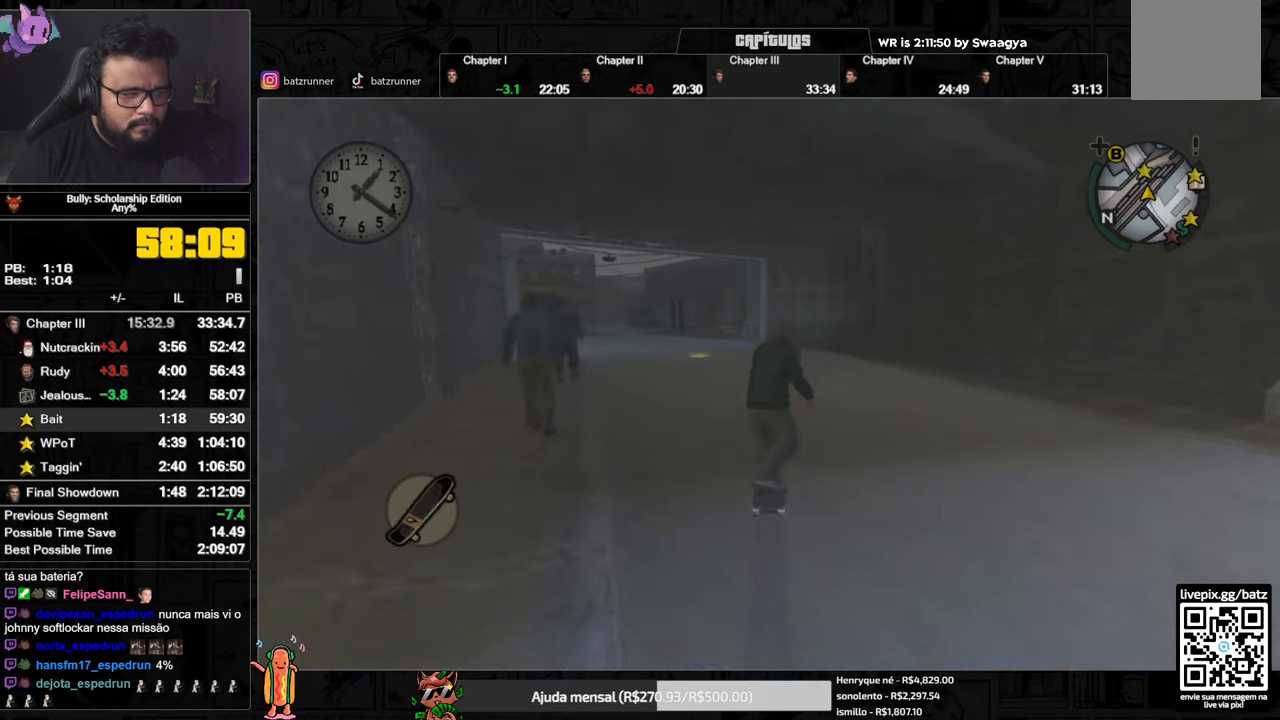
{"buttons": ["A"], "left_stick": "down-left", "right_stick": "center", "events": [[67, "A", "up"], [150, "A", "down"], [150, "left_stick", "left"], [317, "left_stick", "down-right"], [350, "A", "up"], [434, "A", "down"], [484, "left_stick", "down-left"]]}
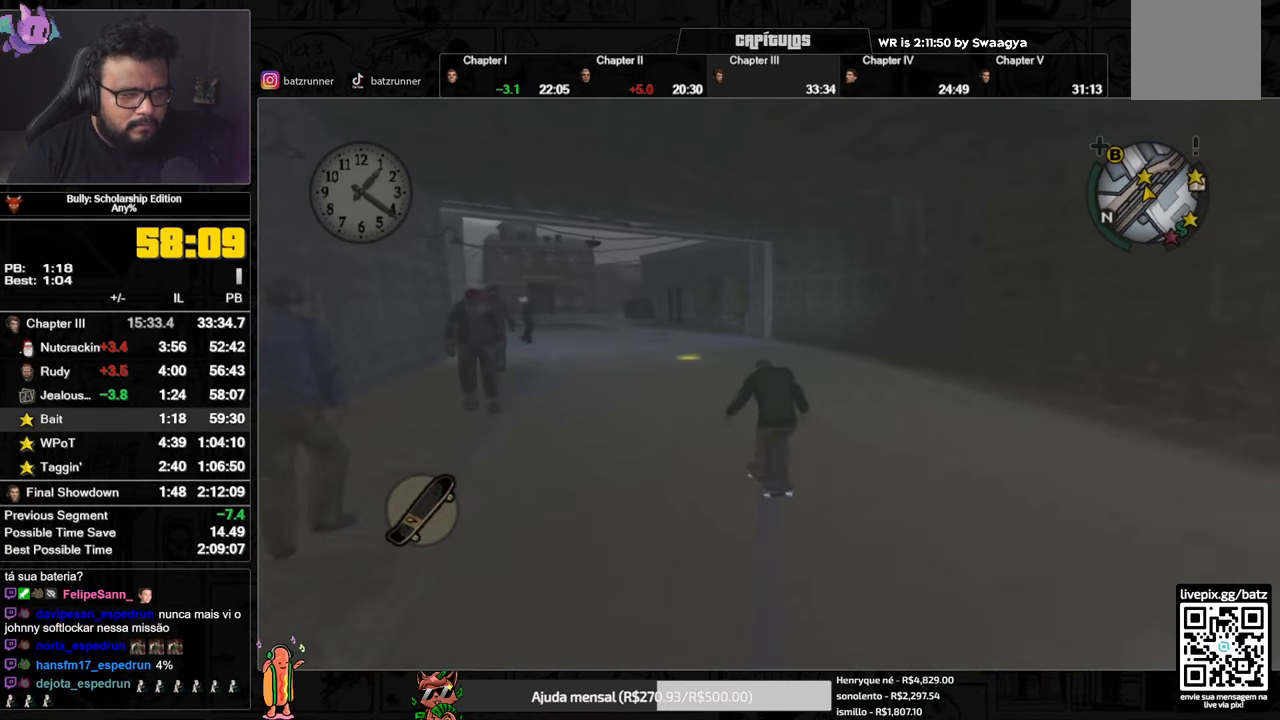
{"buttons": ["L1"], "left_stick": "up", "right_stick": "center", "events": [[17, "A", "up"], [84, "A", "down"], [117, "left_stick", "down-right"], [151, "A", "up"], [217, "A", "down"], [217, "left_stick", "down-left"], [267, "A", "up"], [317, "left_stick", "down-right"], [334, "A", "down"], [417, "left_stick", "down-left"], [434, "A", "up"], [484, "L1", "down"], [501, "left_stick", "up"]]}
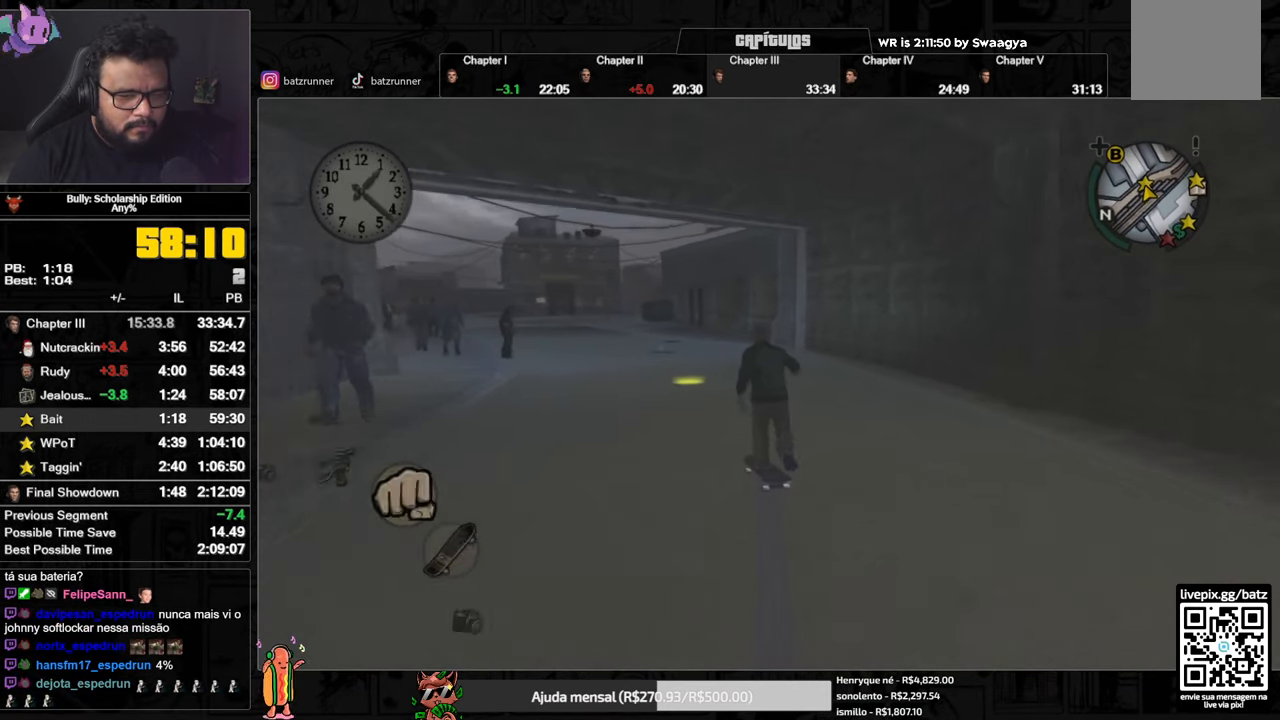
{"buttons": [], "left_stick": "up", "right_stick": "center", "events": [[50, "right_stick", "down"], [100, "L1", "up"], [167, "right_stick", "center"], [300, "A", "down"], [384, "A", "up"]]}
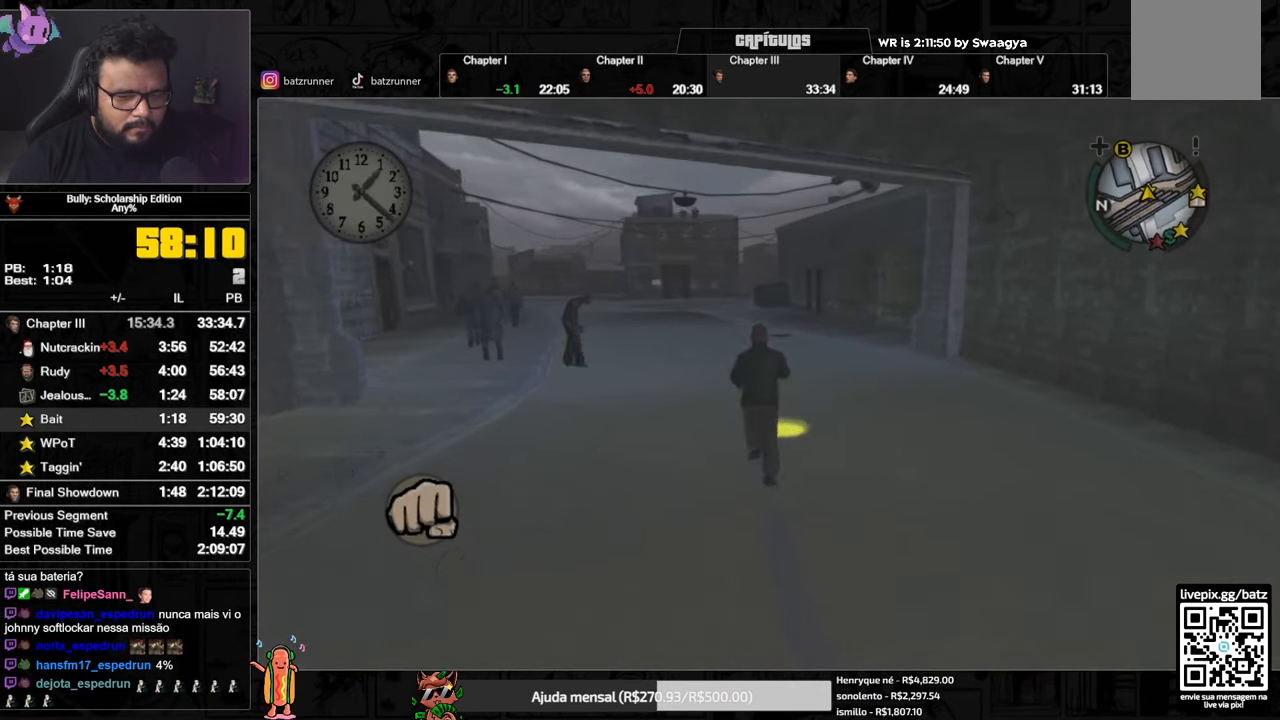
{"buttons": [], "left_stick": "up", "right_stick": "center", "events": [[134, "Y", "down"], [201, "Y", "up"], [267, "Y", "down"], [334, "Y", "up"], [417, "Y", "down"], [501, "Y", "up"]]}
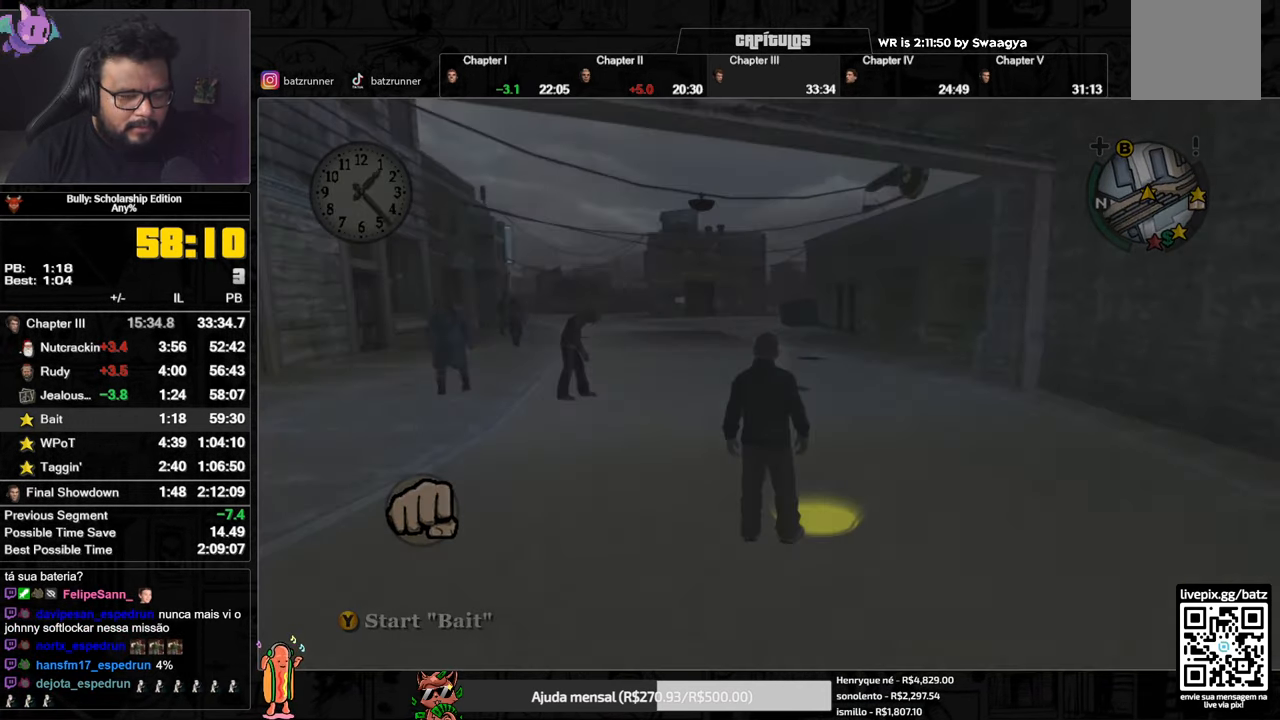
{"buttons": [], "left_stick": "center", "right_stick": "center", "events": [[33, "left_stick", "center"]]}
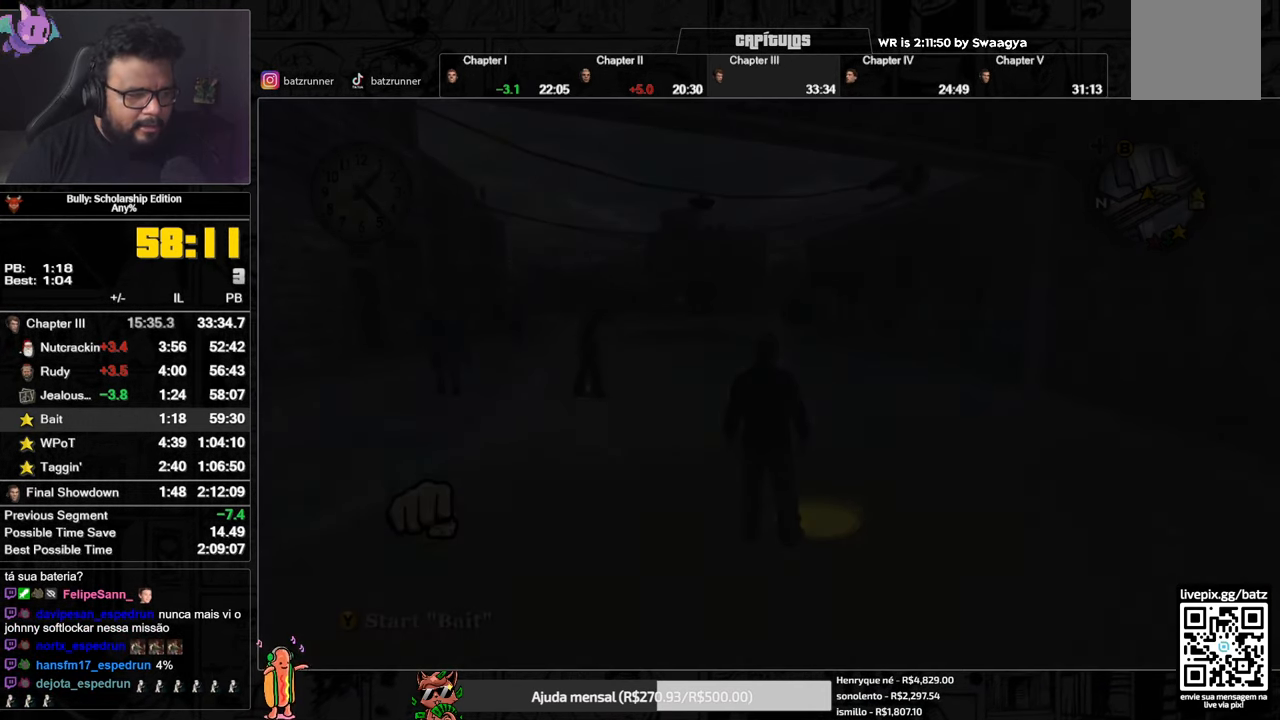
{"buttons": [], "left_stick": "center", "right_stick": "center", "events": []}
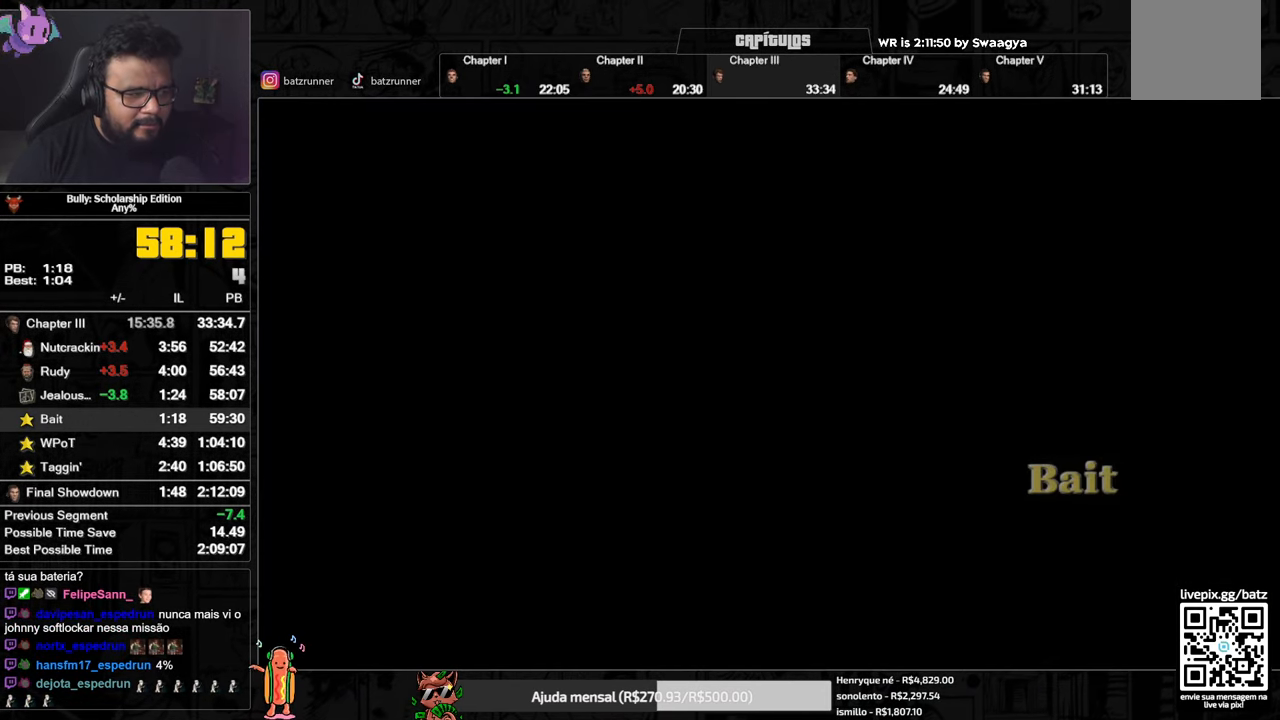
{"buttons": [], "left_stick": "center", "right_stick": "center", "events": []}
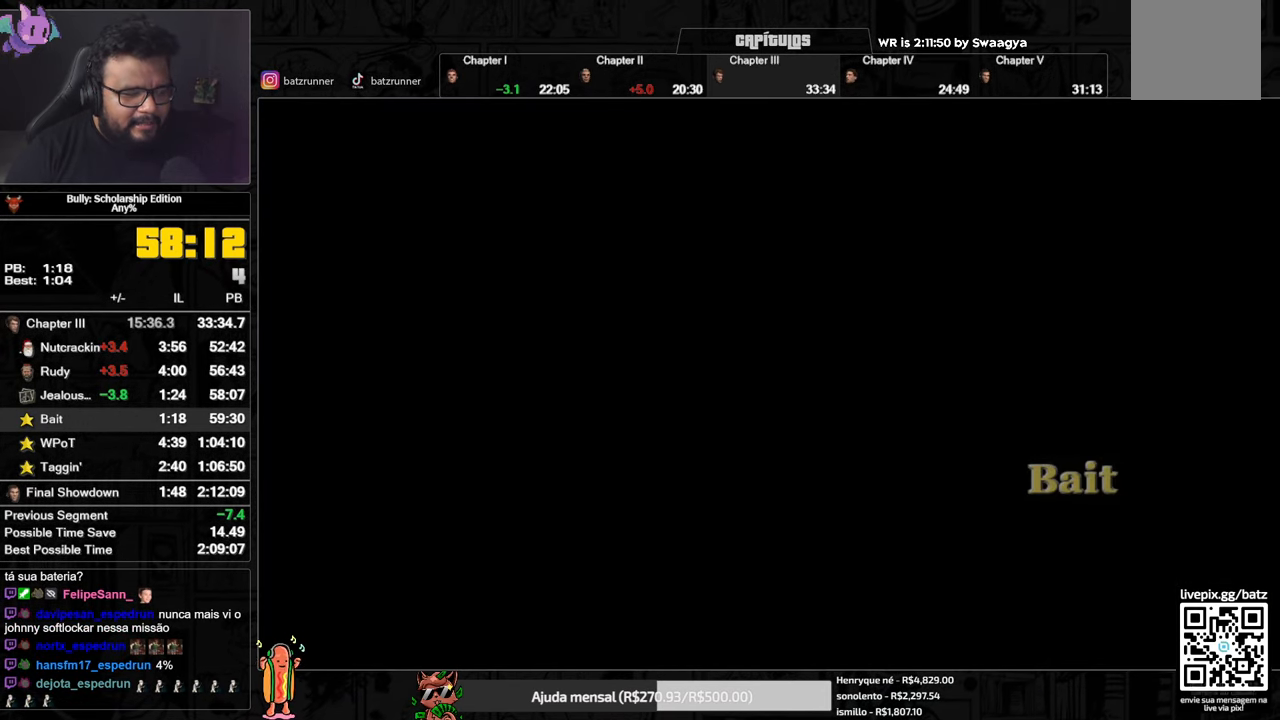
{"buttons": [], "left_stick": "center", "right_stick": "center", "events": []}
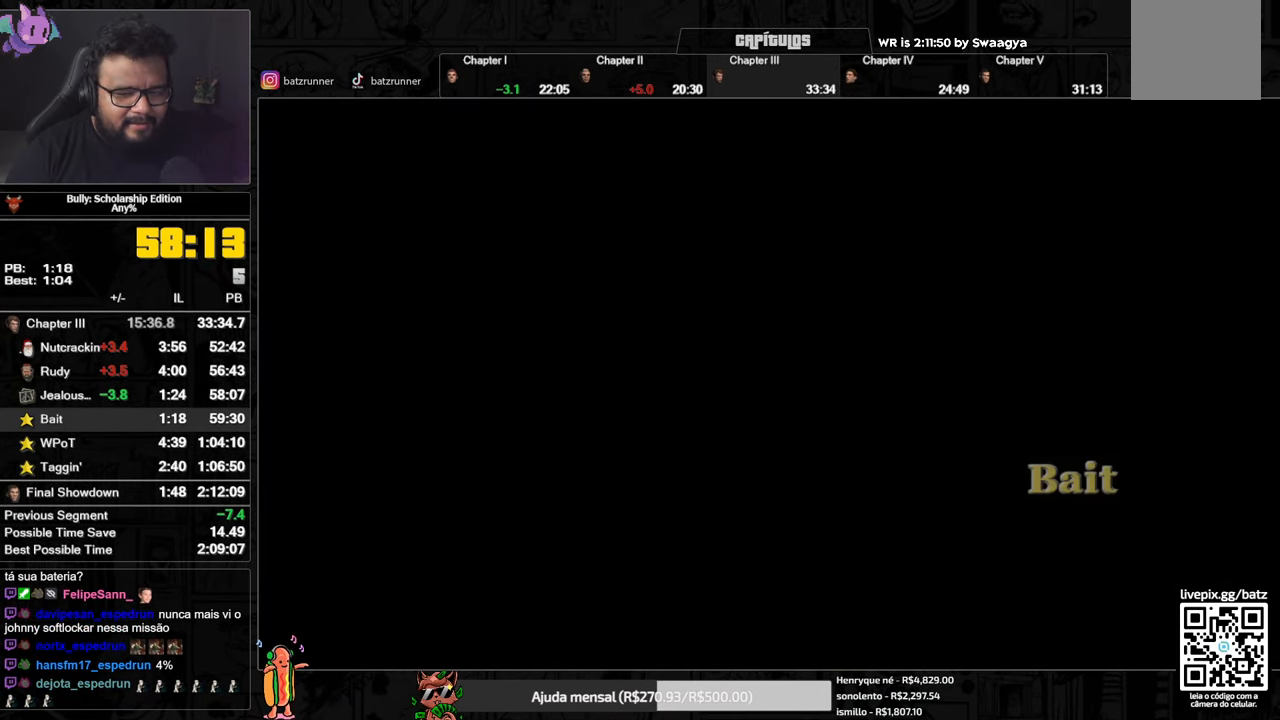
{"buttons": ["A"], "left_stick": "center", "right_stick": "center", "events": [[484, "A", "down"]]}
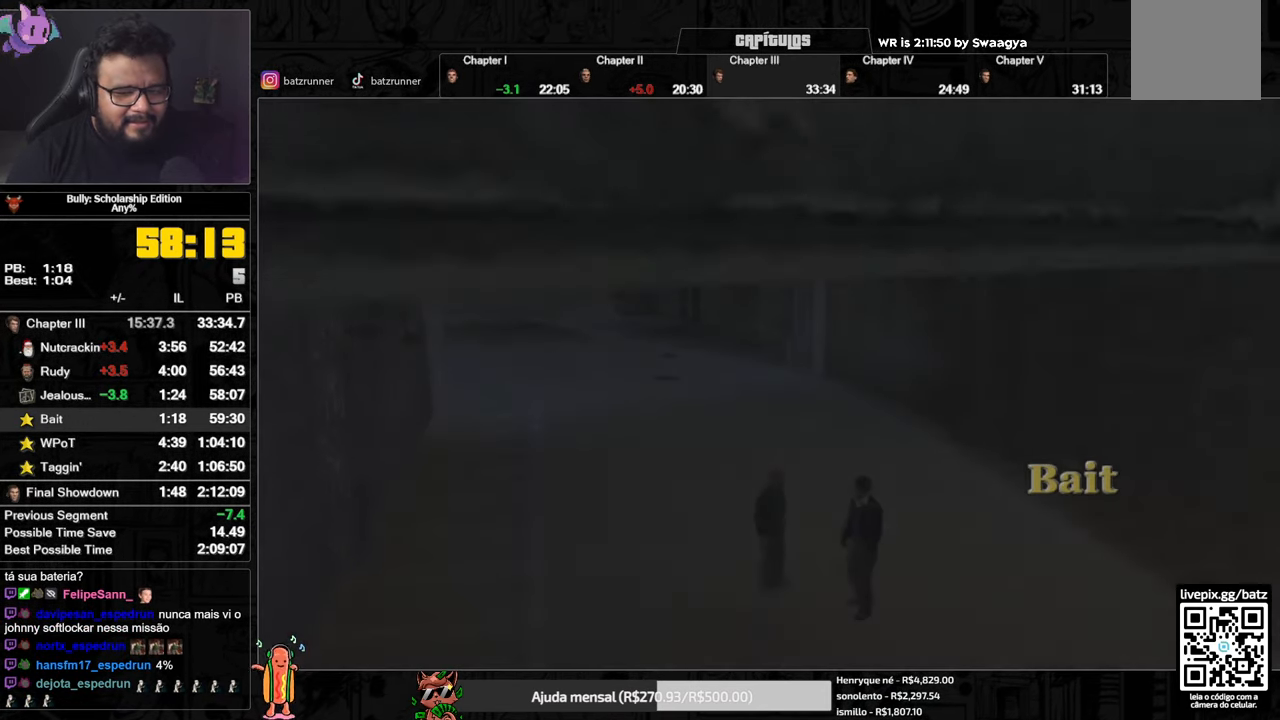
{"buttons": ["A"], "left_stick": "center", "right_stick": "center", "events": []}
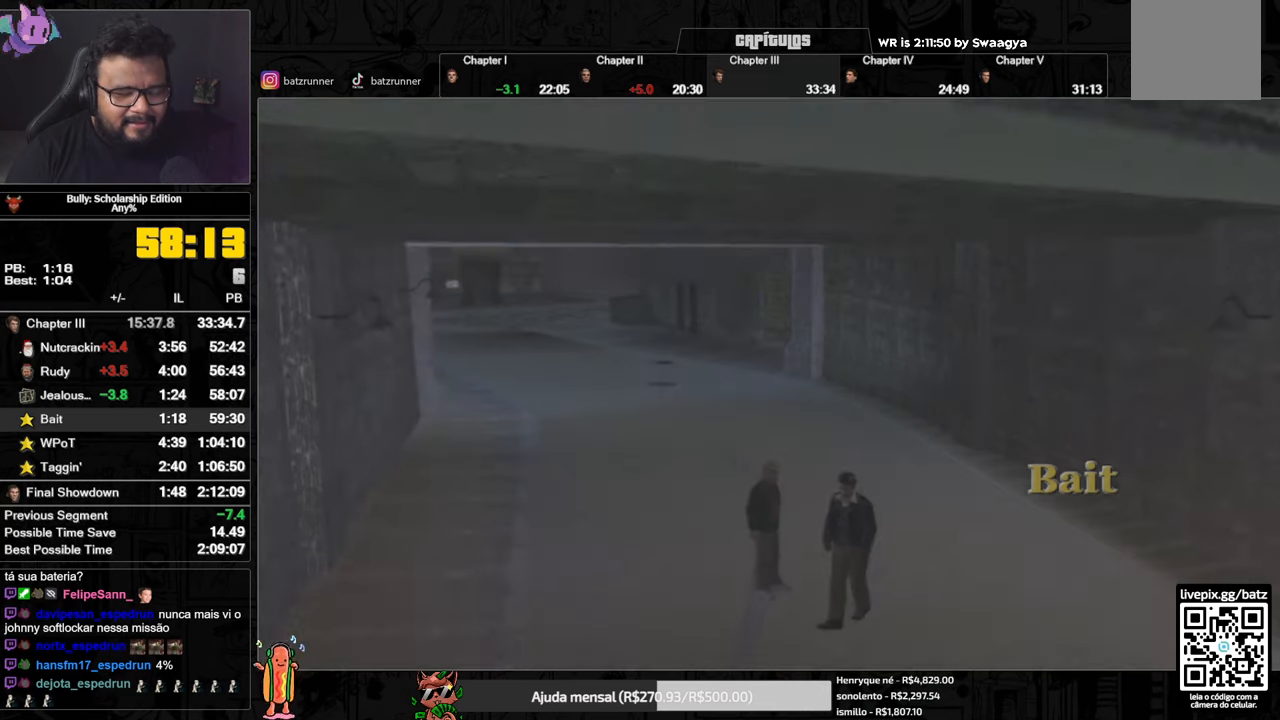
{"buttons": ["A"], "left_stick": "center", "right_stick": "center", "events": []}
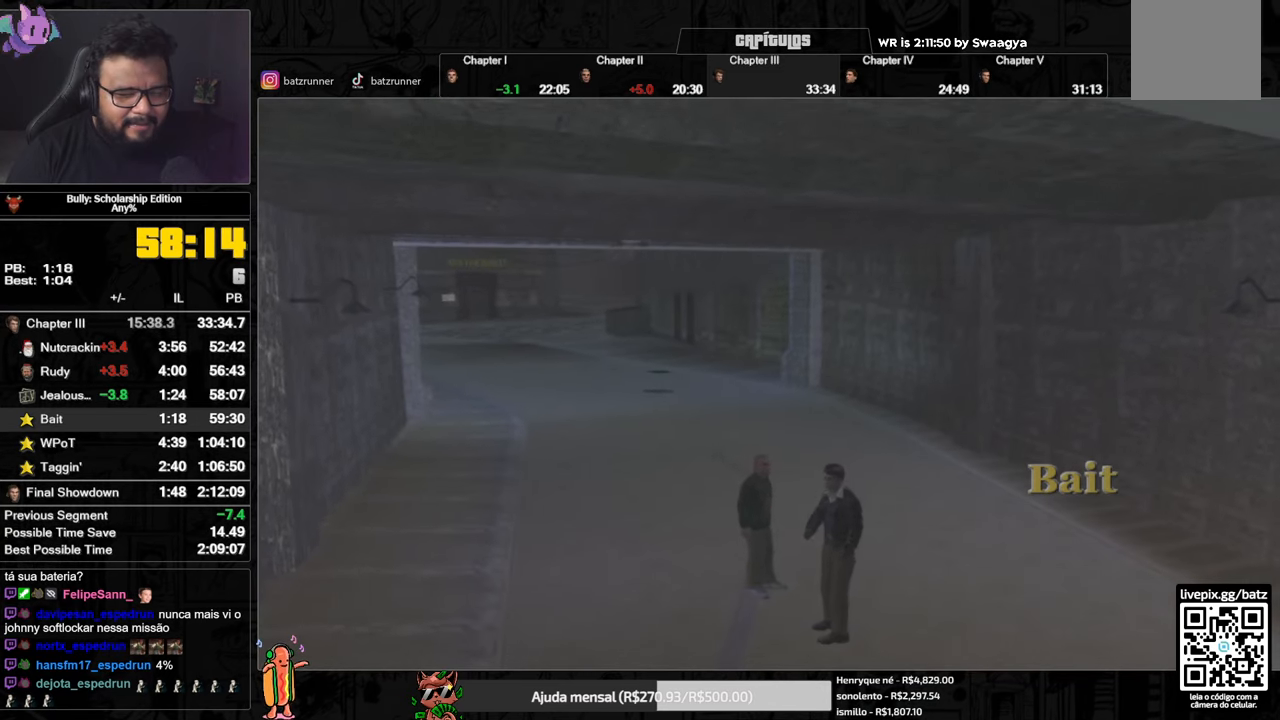
{"buttons": ["A"], "left_stick": "center", "right_stick": "center", "events": []}
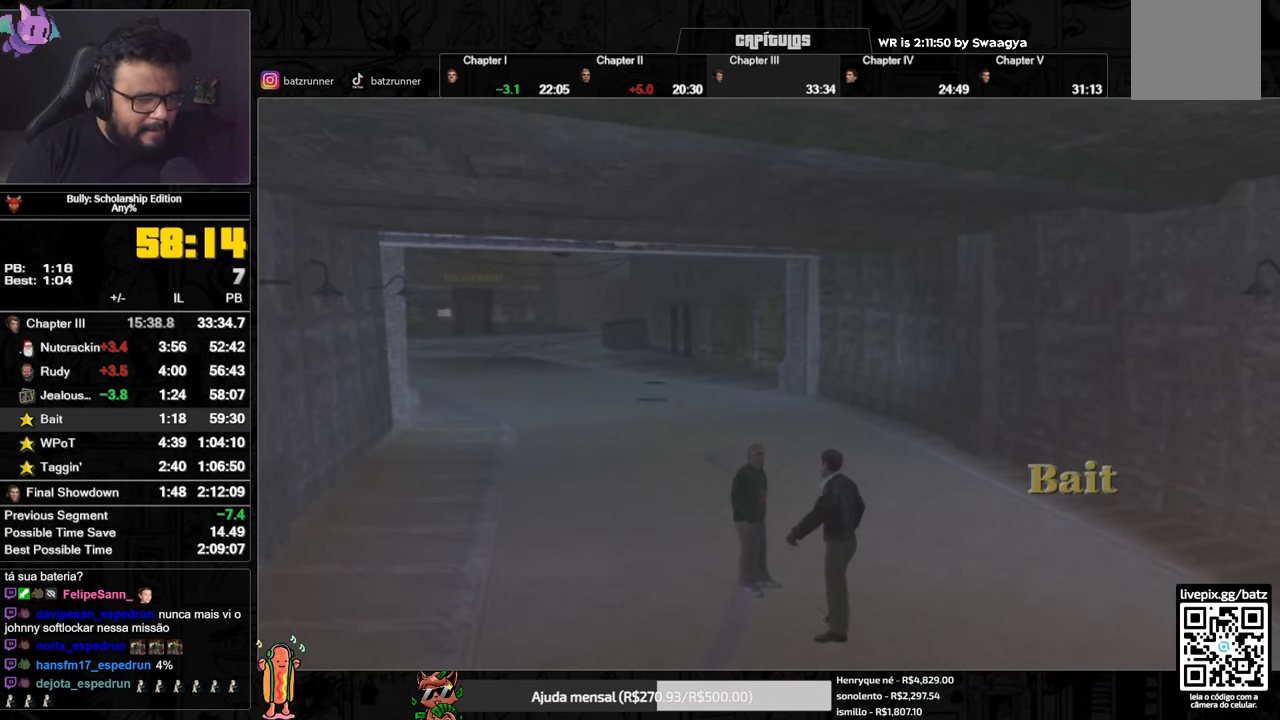
{"buttons": ["A"], "left_stick": "center", "right_stick": "center", "events": []}
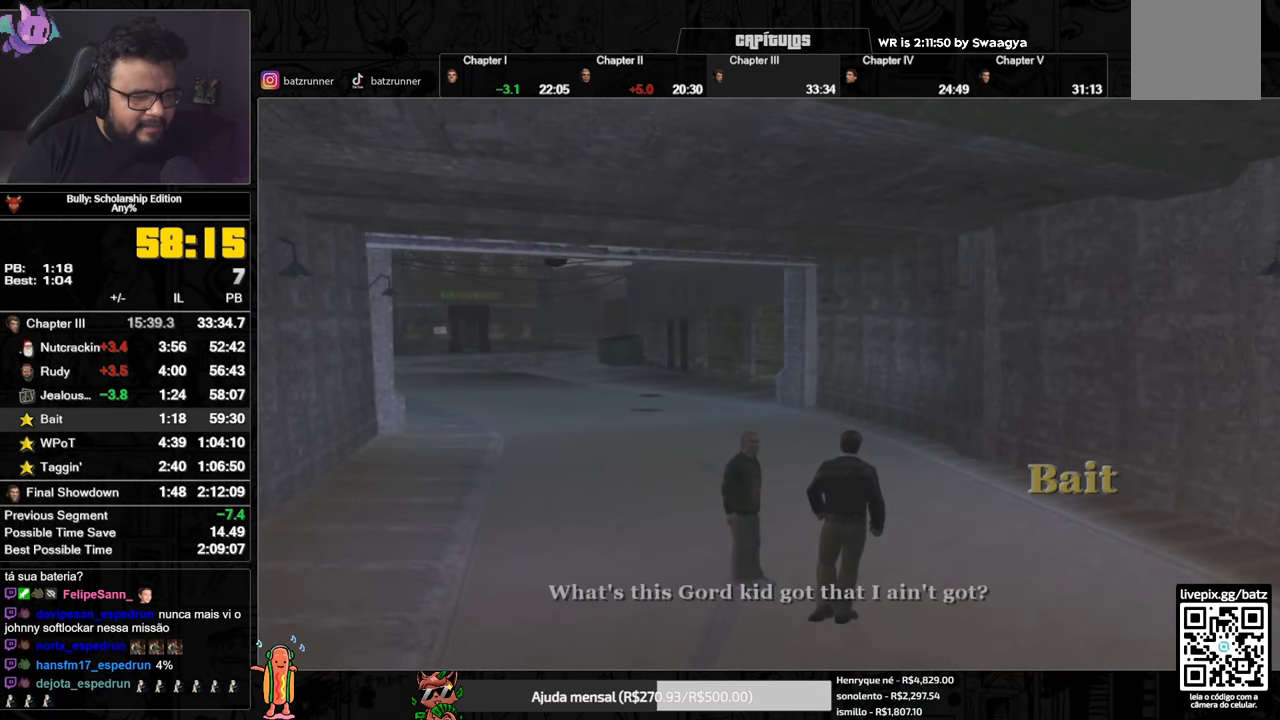
{"buttons": ["A"], "left_stick": "center", "right_stick": "center", "events": []}
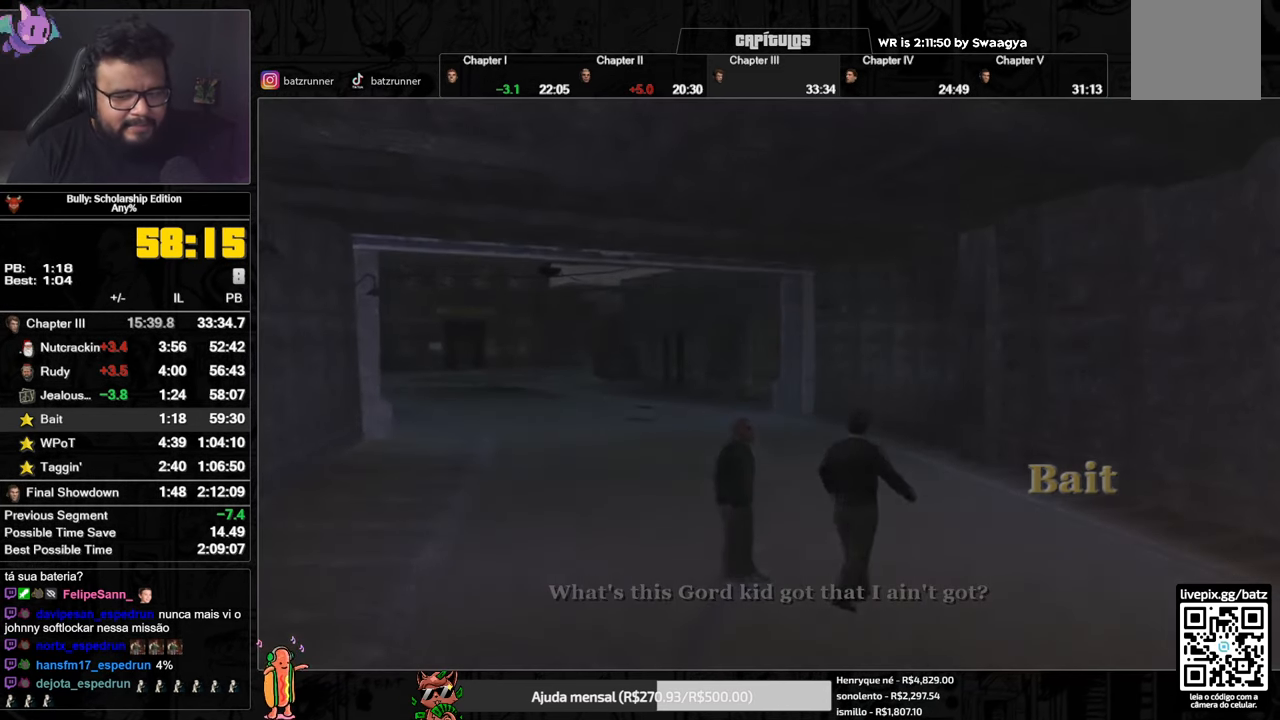
{"buttons": ["A"], "left_stick": "center", "right_stick": "center", "events": []}
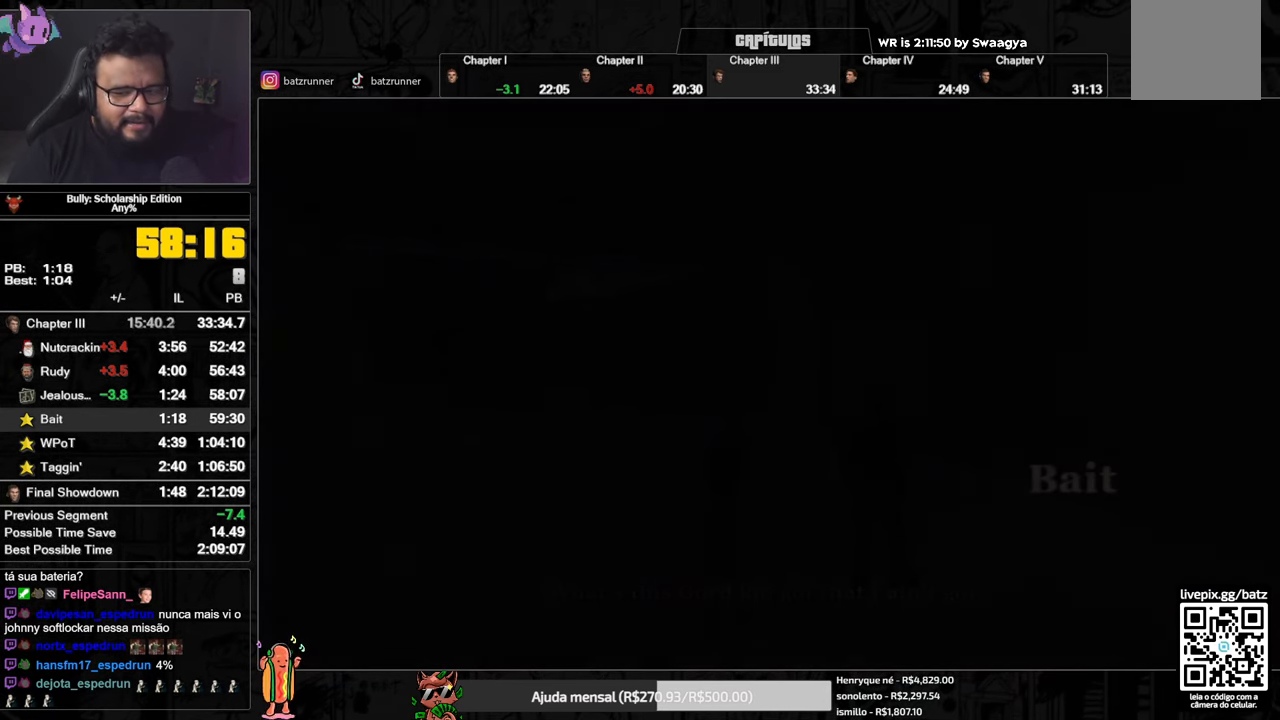
{"buttons": [], "left_stick": "up", "right_stick": "center", "events": [[267, "A", "up"], [267, "left_stick", "up"]]}
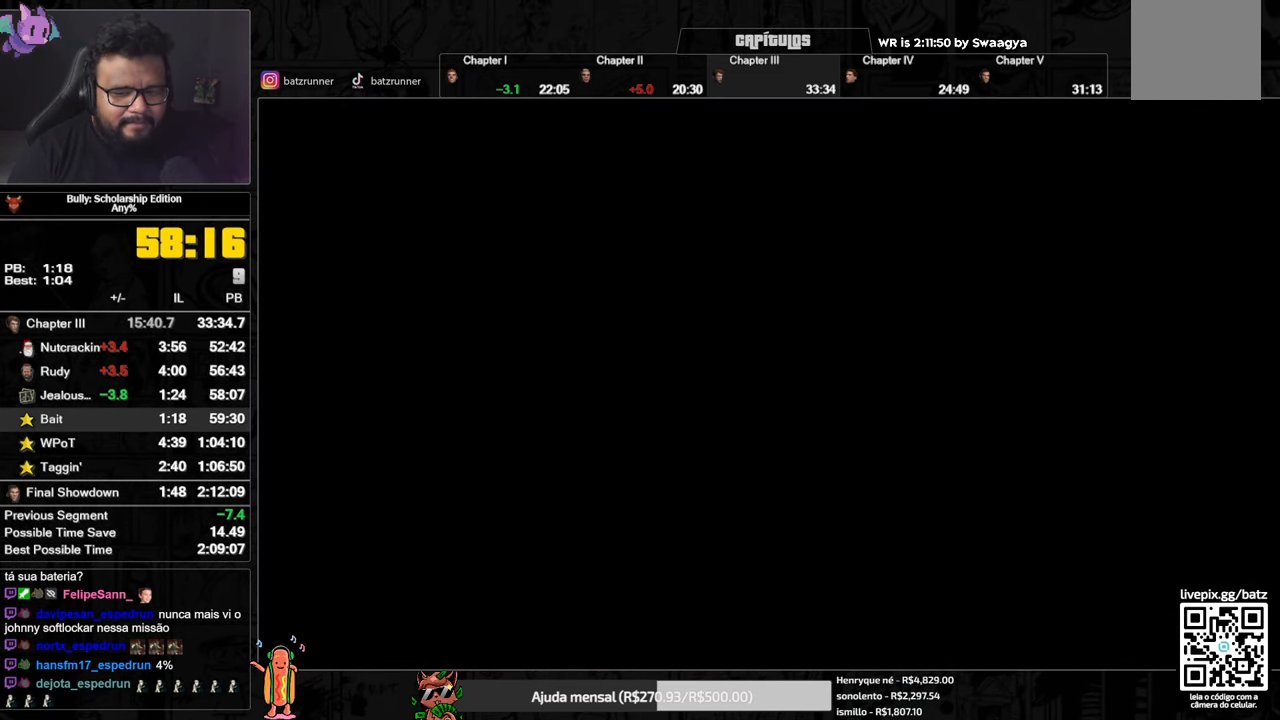
{"buttons": [], "left_stick": "up", "right_stick": "center", "events": [[401, "A", "down"], [467, "A", "up"]]}
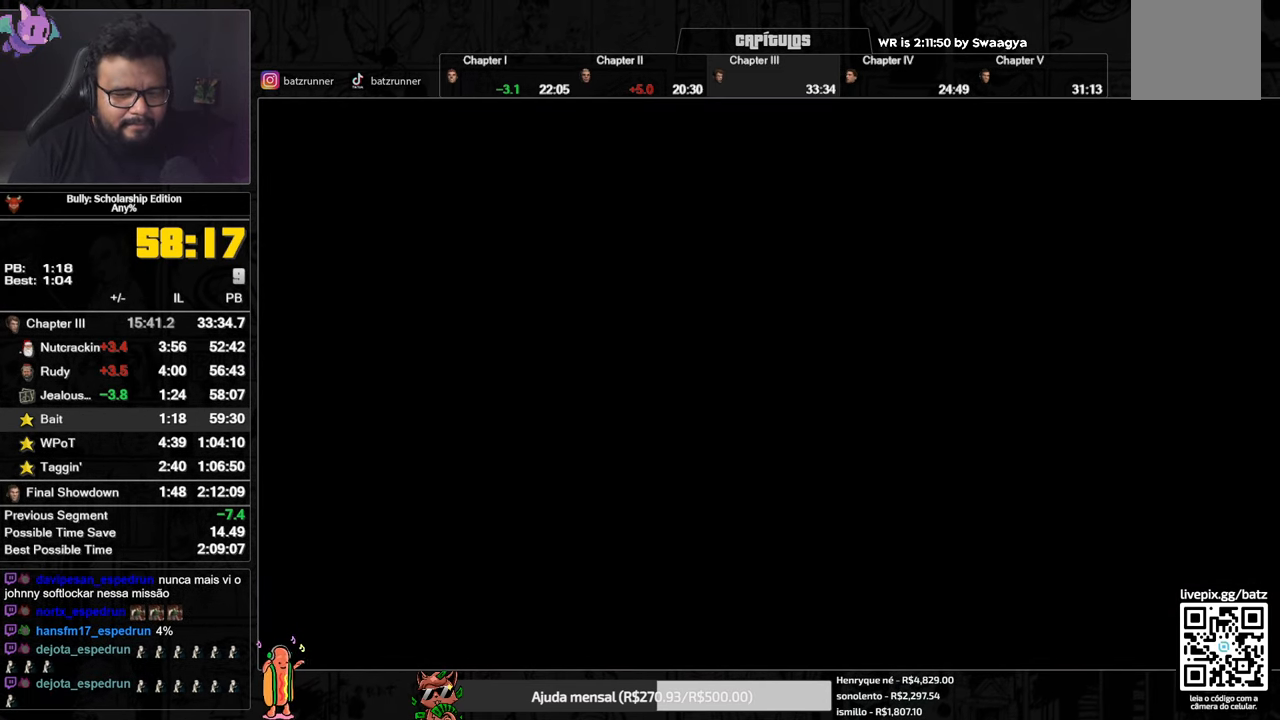
{"buttons": ["A"], "left_stick": "up", "right_stick": "center", "events": [[67, "A", "down"], [133, "A", "up"], [234, "A", "down"], [267, "A", "up"], [350, "A", "down"], [434, "A", "up"], [467, "A", "down"]]}
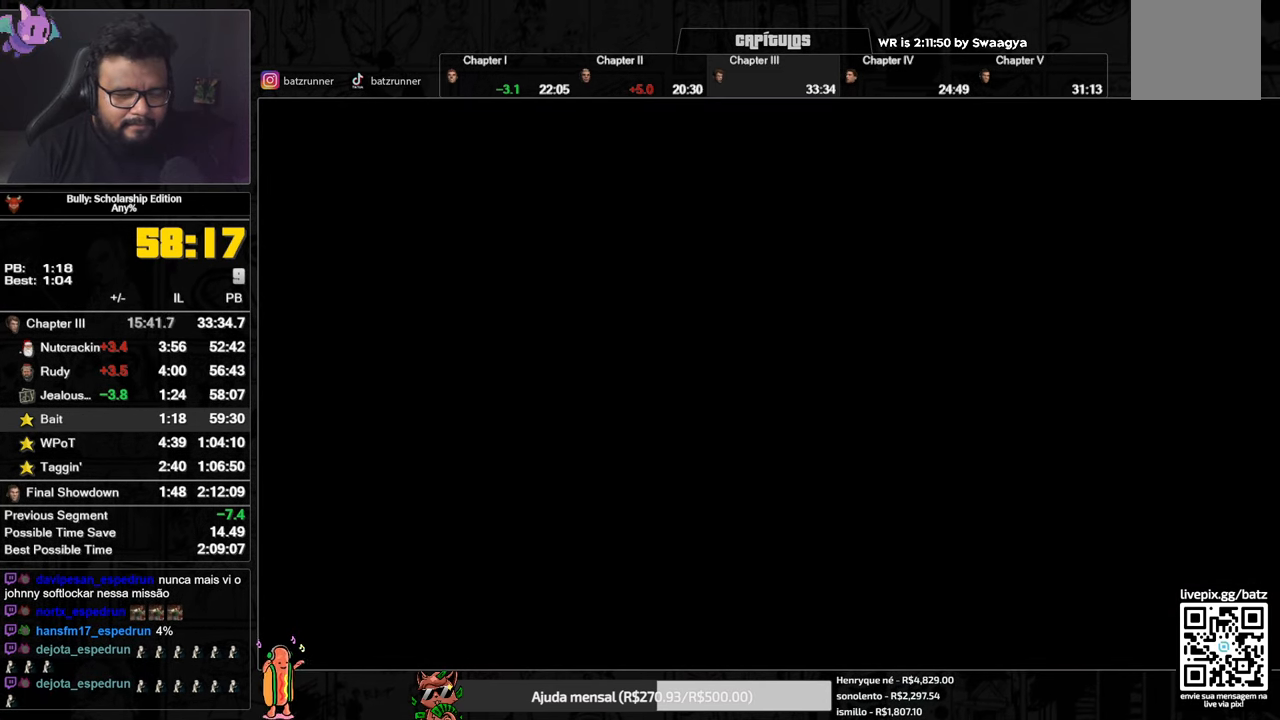
{"buttons": ["A"], "left_stick": "up", "right_stick": "center", "events": [[34, "A", "up"], [101, "A", "down"], [167, "A", "up"], [251, "A", "down"], [301, "A", "up"], [351, "A", "down"], [401, "A", "up"], [484, "A", "down"]]}
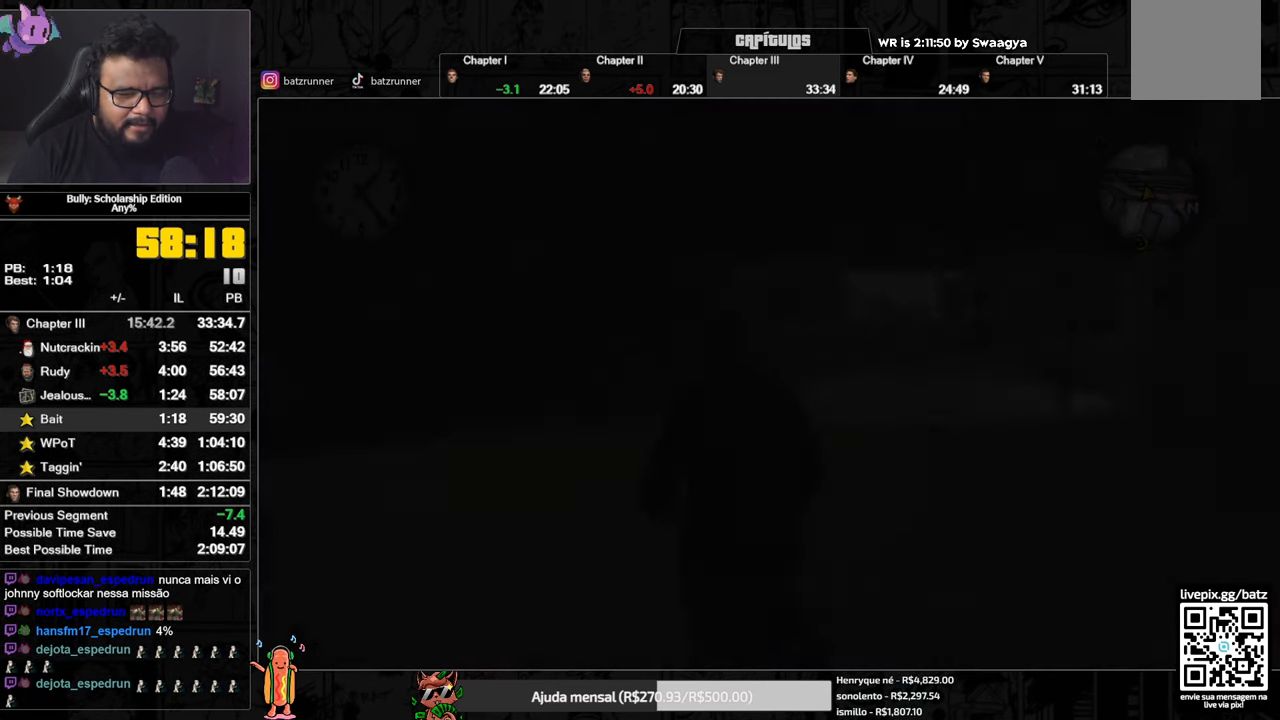
{"buttons": ["A"], "left_stick": "up", "right_stick": "center", "events": [[50, "A", "up"], [100, "A", "down"], [167, "A", "up"], [217, "A", "down"], [284, "A", "up"], [367, "A", "down"], [400, "A", "up"], [467, "A", "down"]]}
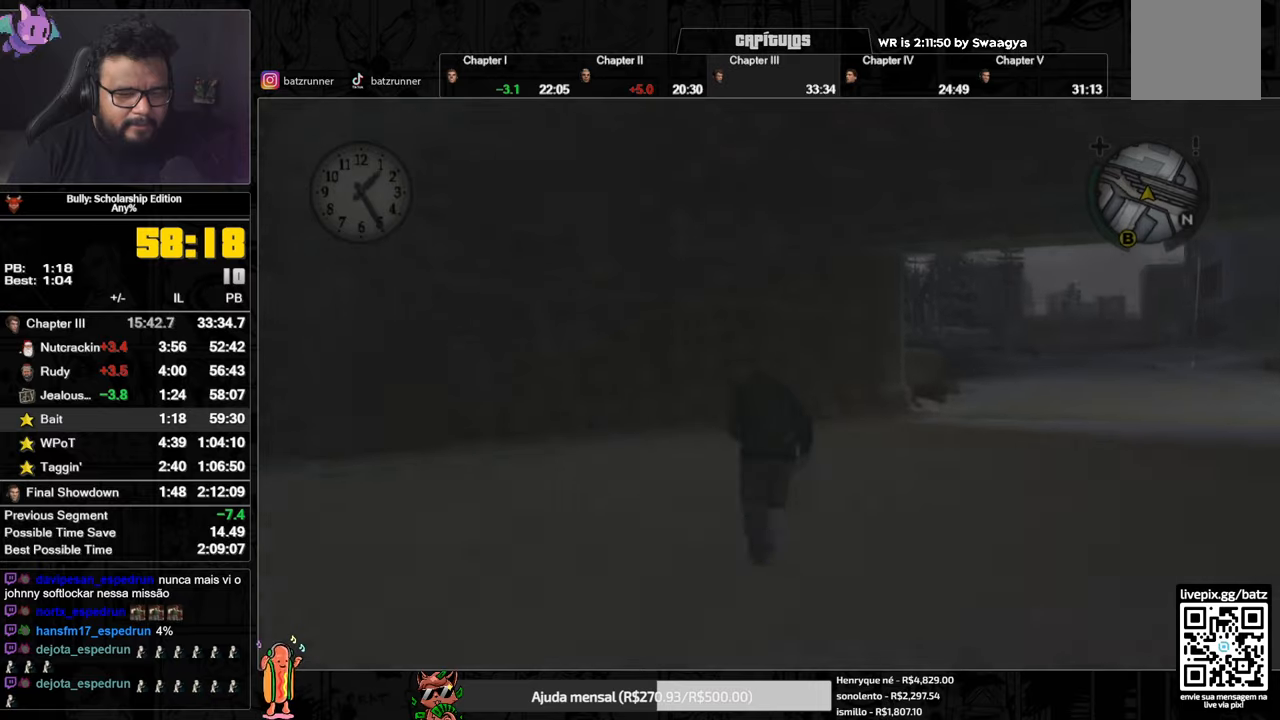
{"buttons": [], "left_stick": "up", "right_stick": "center", "events": [[33, "A", "up"], [133, "A", "down"], [183, "A", "up"], [267, "A", "down"], [333, "A", "up"], [417, "A", "down"], [467, "A", "up"]]}
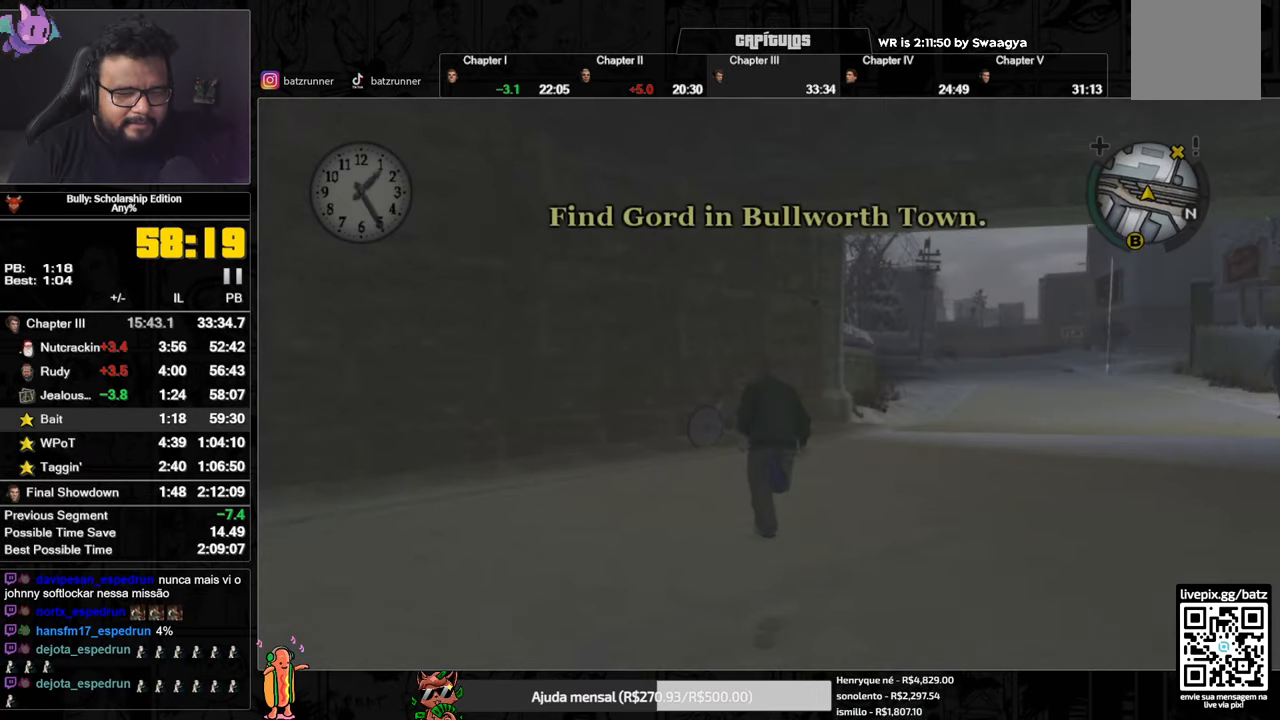
{"buttons": ["Y"], "left_stick": "up", "right_stick": "center", "events": [[67, "A", "down"], [117, "A", "up"], [184, "A", "down"], [267, "A", "up"], [467, "Y", "down"]]}
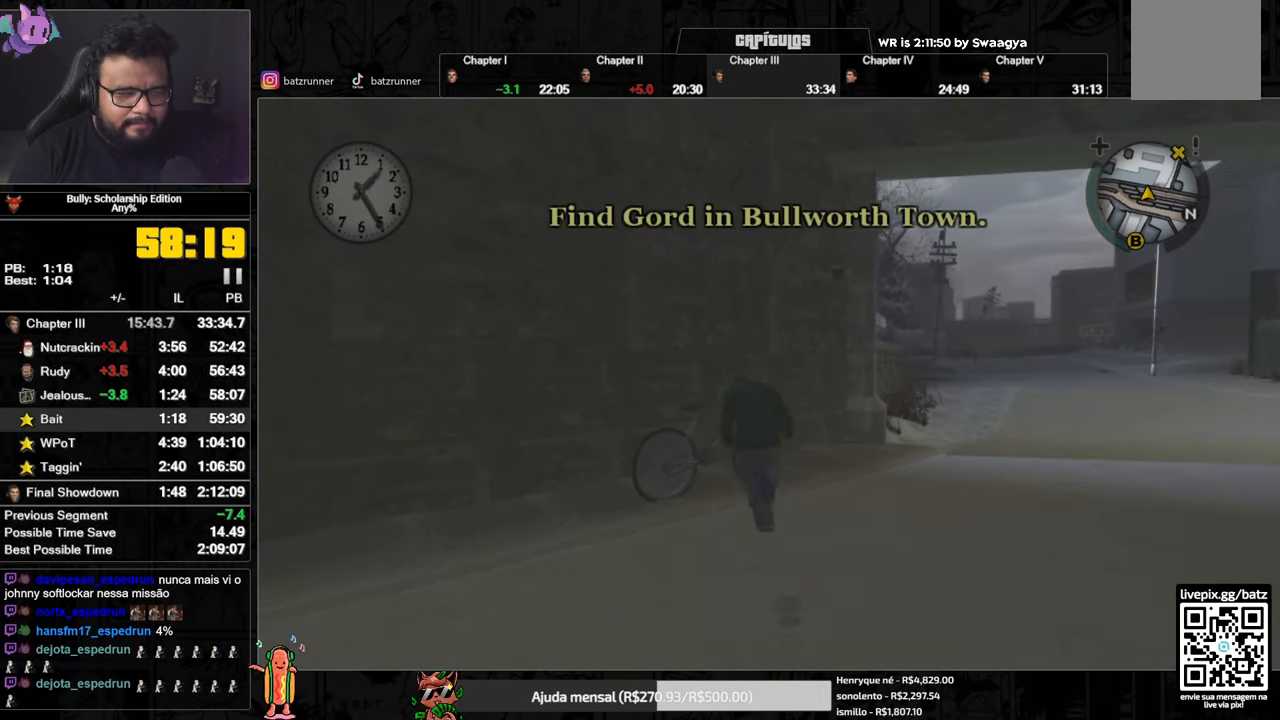
{"buttons": [], "left_stick": "center", "right_stick": "center", "events": [[50, "Y", "up"], [117, "Y", "down"], [167, "left_stick", "center"], [183, "Y", "up"], [267, "Y", "down"], [333, "Y", "up"]]}